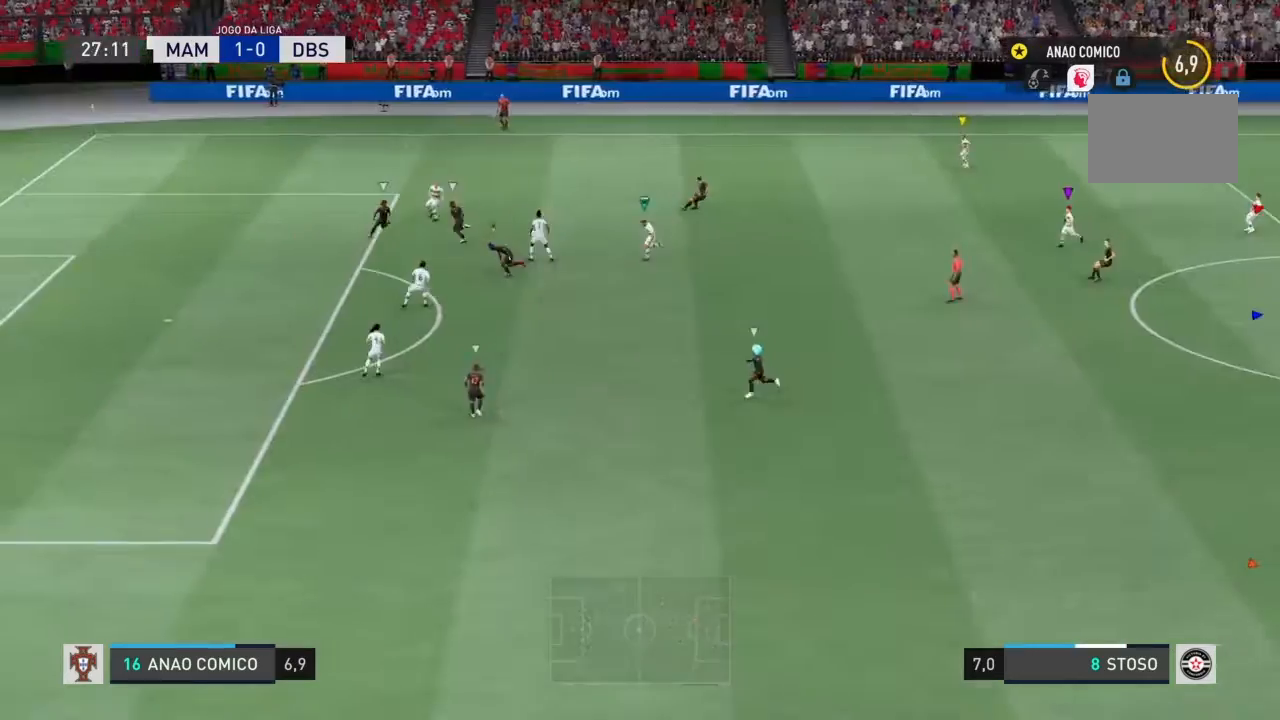
Gameplay with a controller (PlayStation layout); each line is a JSON object with the inputs held at the frame after it. "events" lists button and stick changes between this image and that frame as [ms after this image, input, new state], when the widget could be followed in between. Not read: L3 R3.
{"buttons": [], "left_stick": "down-right", "right_stick": "center", "events": [[467, "left_stick", "down-right"]]}
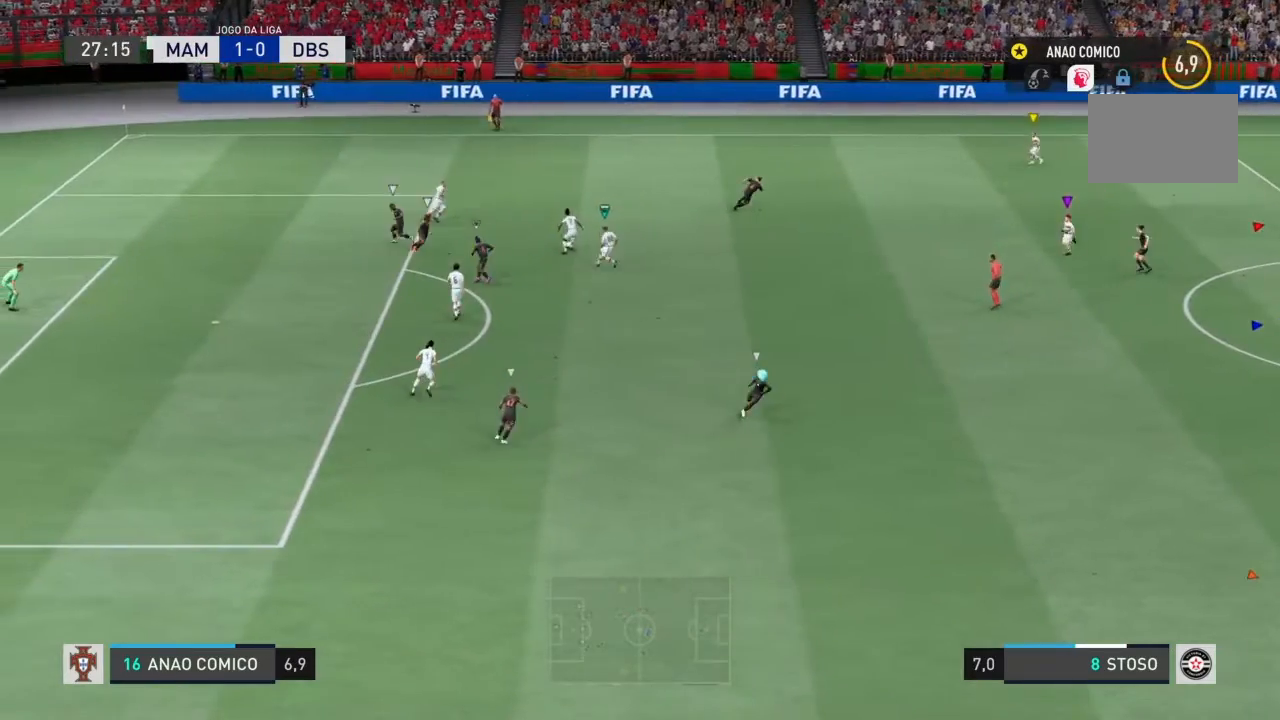
{"buttons": [], "left_stick": "right", "right_stick": "center", "events": [[133, "left_stick", "right"]]}
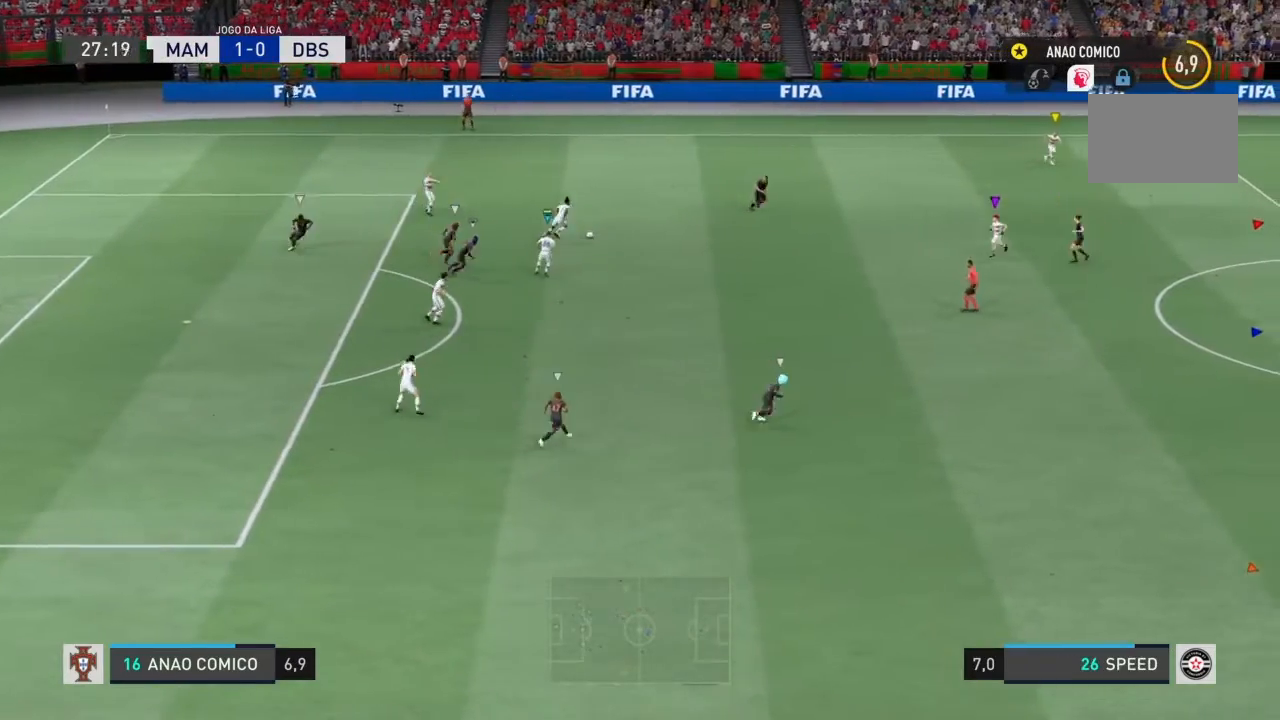
{"buttons": [], "left_stick": "right", "right_stick": "center", "events": []}
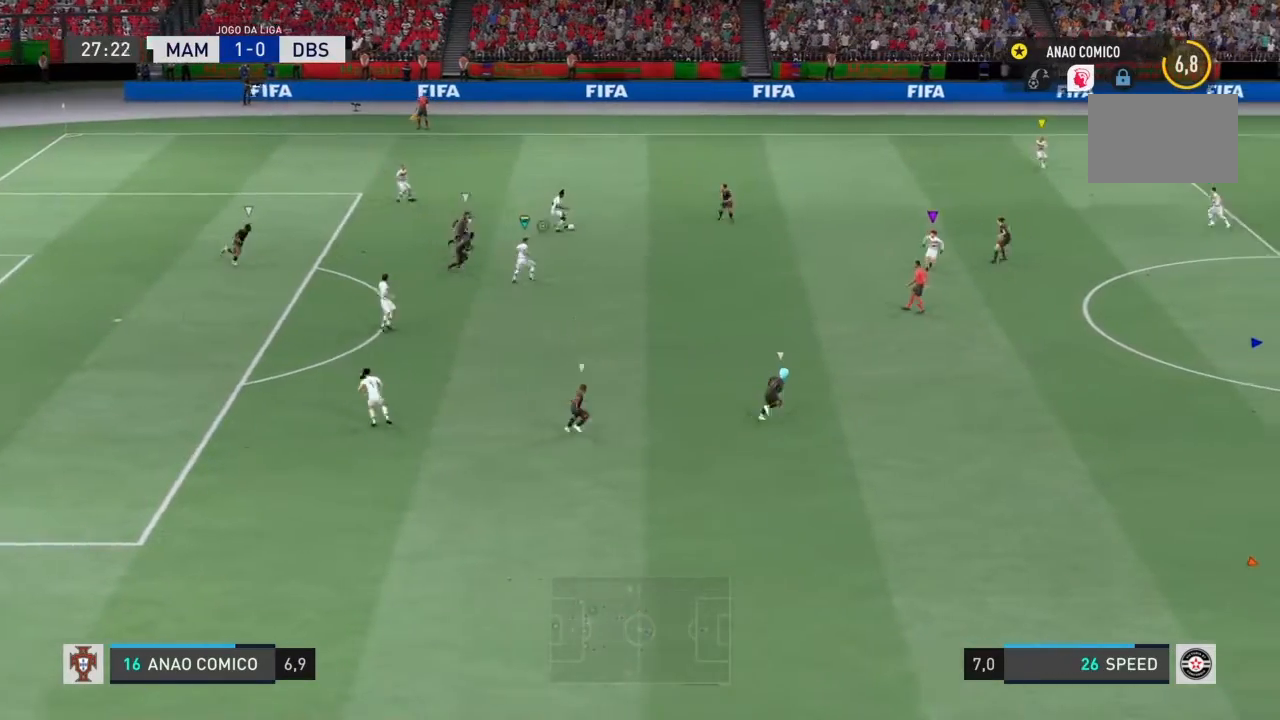
{"buttons": [], "left_stick": "down-right", "right_stick": "center", "events": [[200, "left_stick", "down-right"]]}
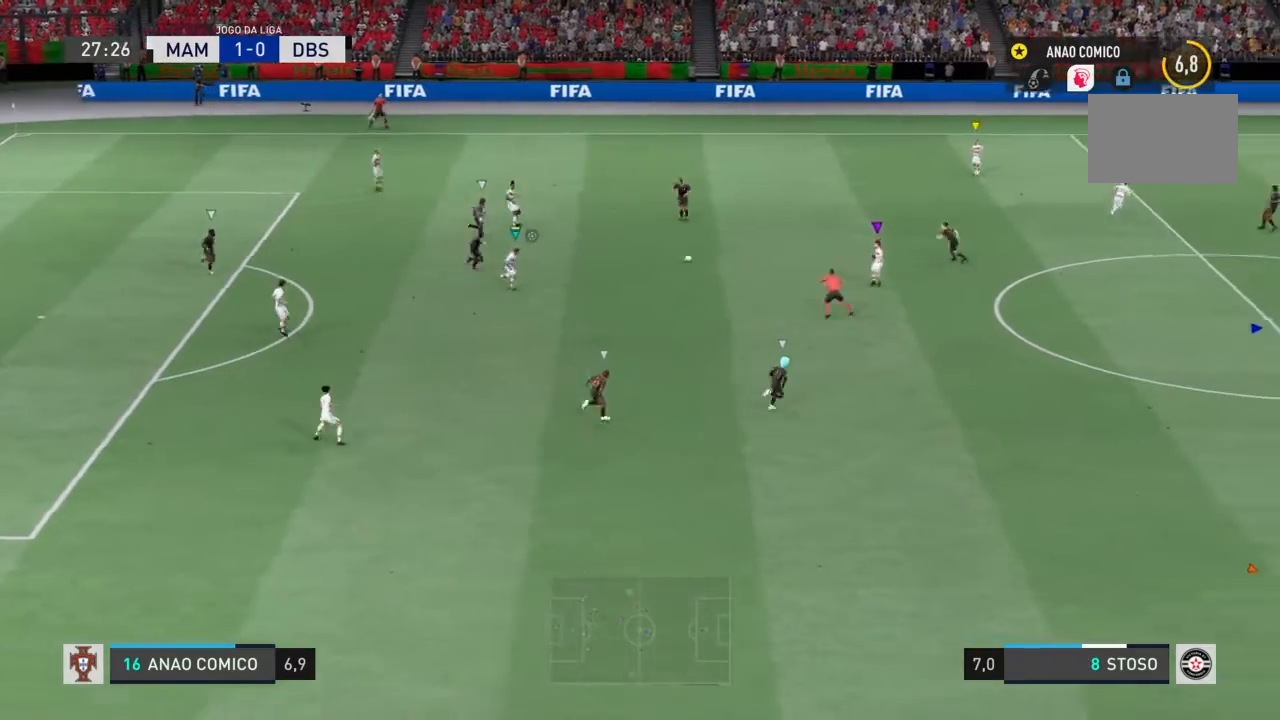
{"buttons": [], "left_stick": "down-right", "right_stick": "center", "events": []}
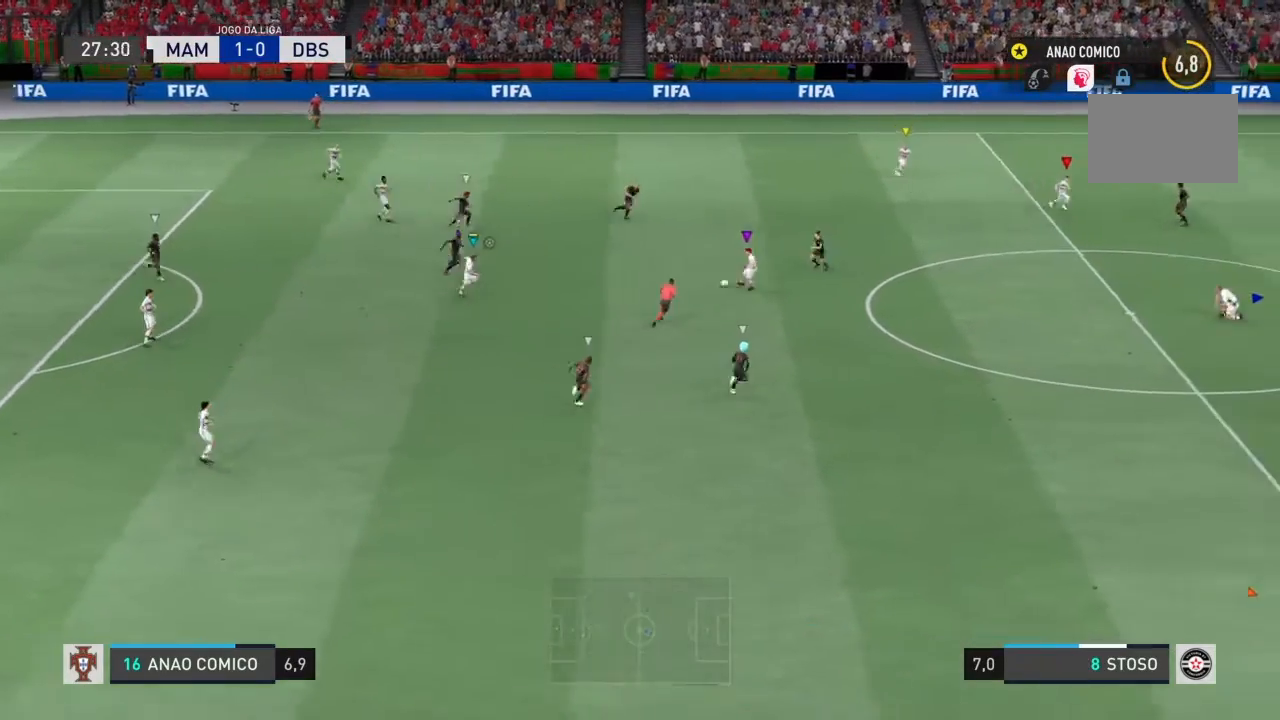
{"buttons": [], "left_stick": "center", "right_stick": "center", "events": [[67, "left_stick", "right"], [367, "left_stick", "center"]]}
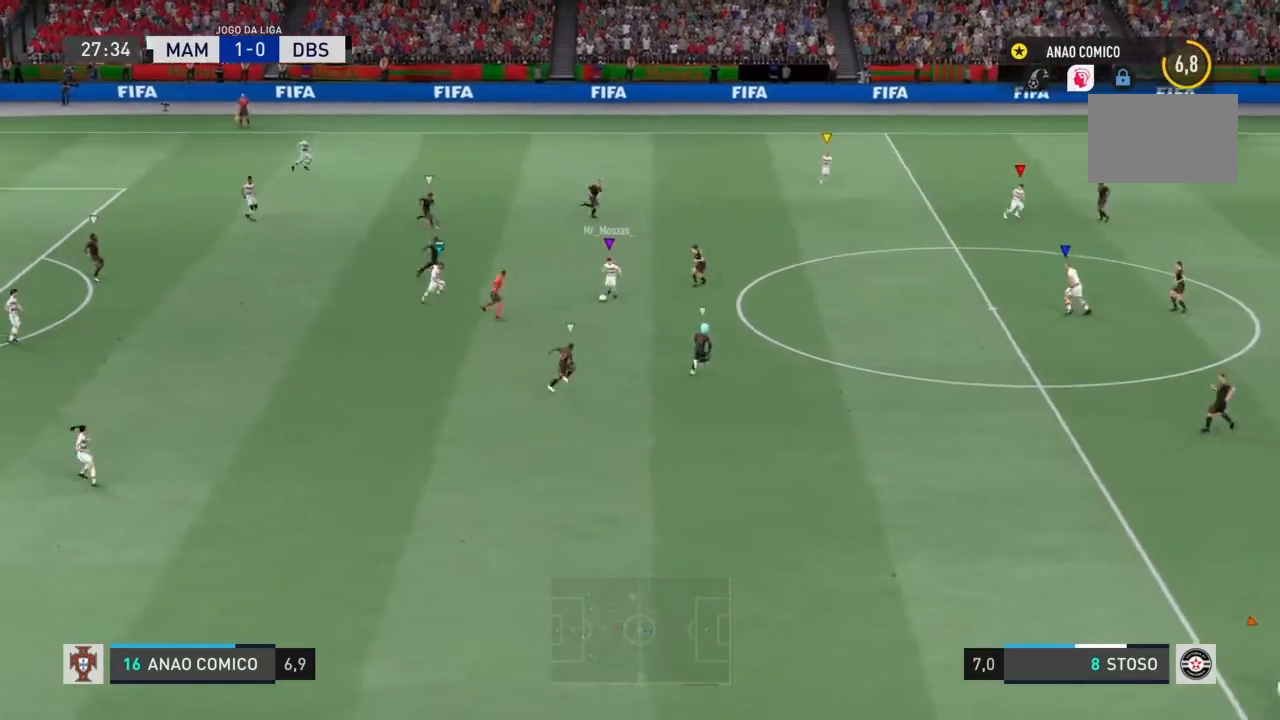
{"buttons": [], "left_stick": "center", "right_stick": "center", "events": []}
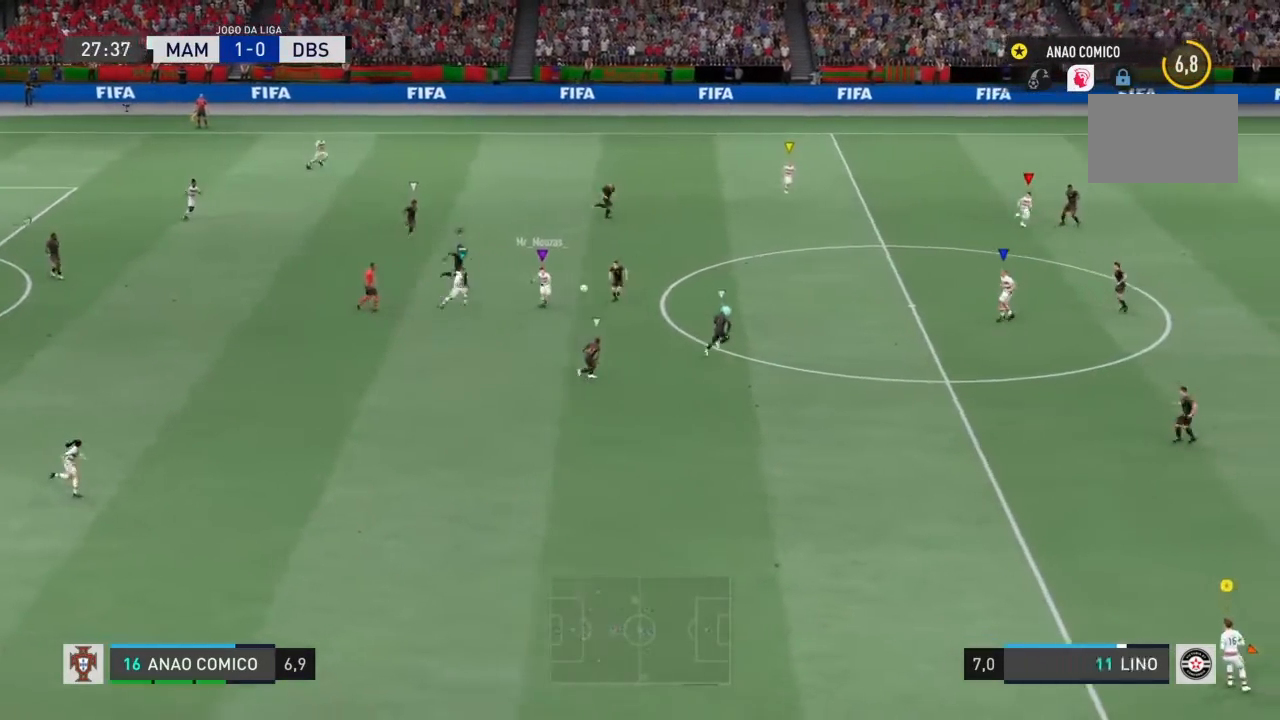
{"buttons": [], "left_stick": "down-right", "right_stick": "center", "events": [[167, "left_stick", "down-right"]]}
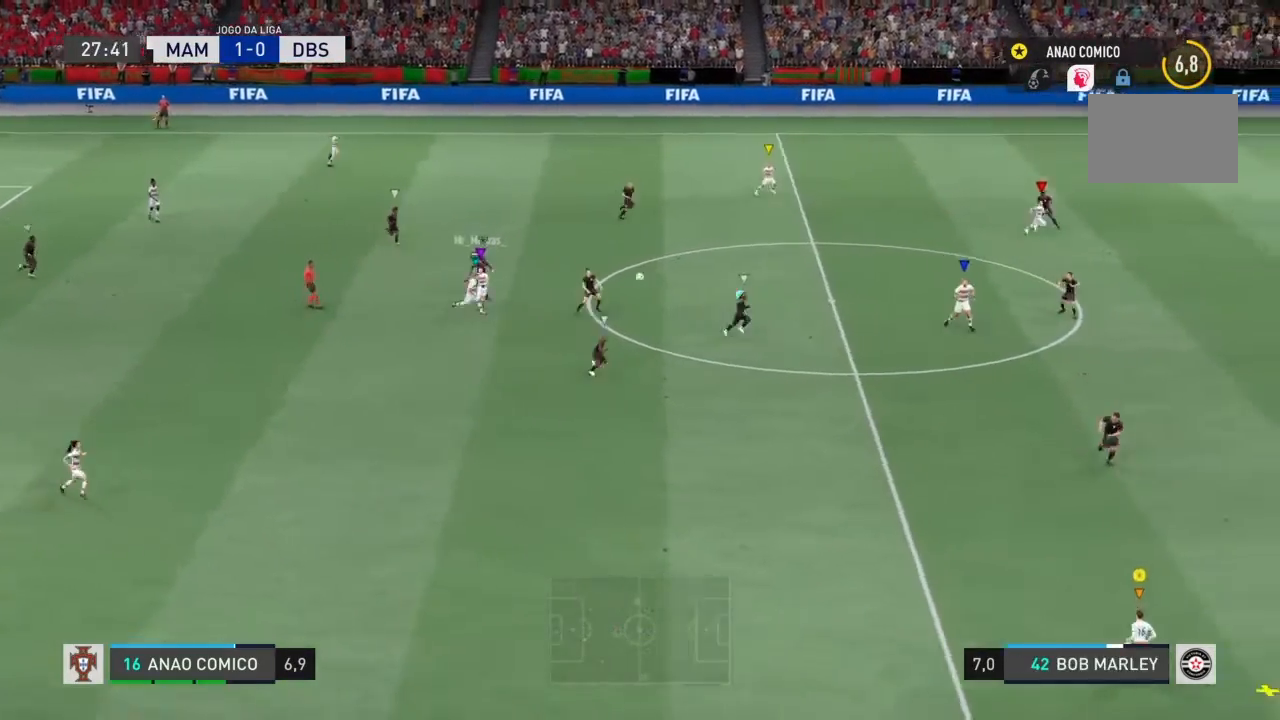
{"buttons": [], "left_stick": "right", "right_stick": "center", "events": [[167, "left_stick", "right"]]}
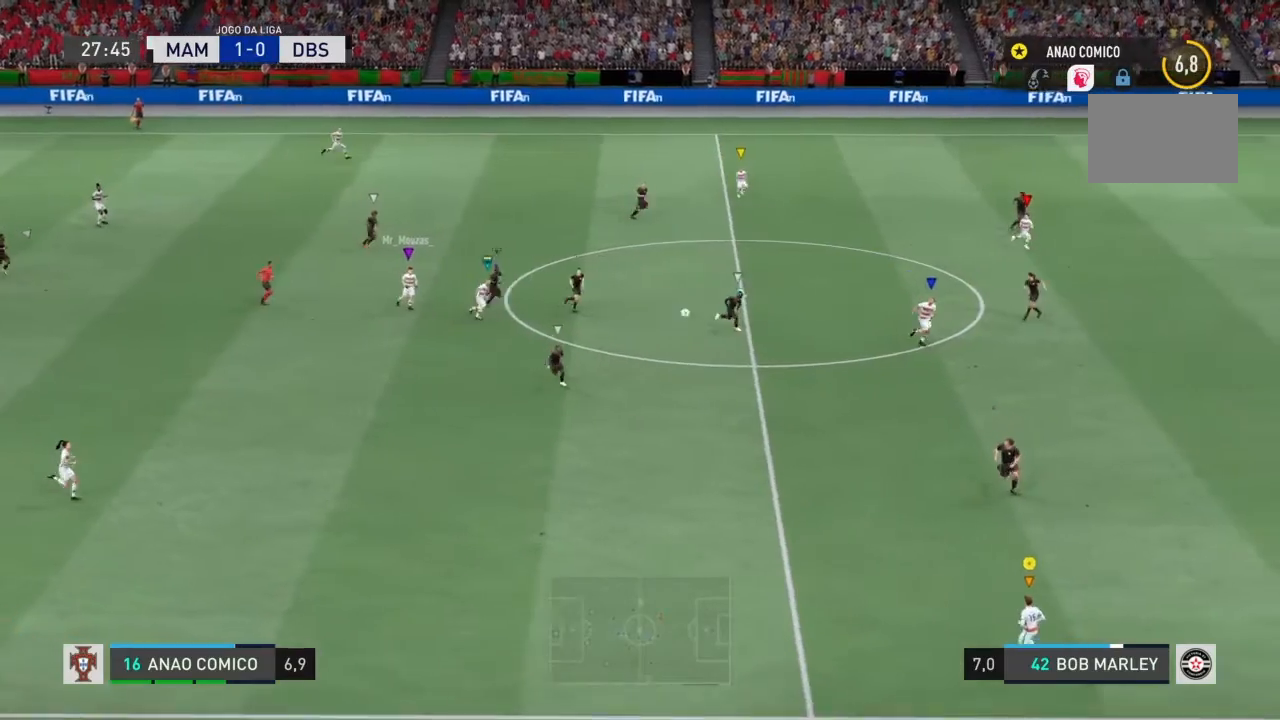
{"buttons": [], "left_stick": "left", "right_stick": "center", "events": [[300, "left_stick", "center"], [400, "left_stick", "left"]]}
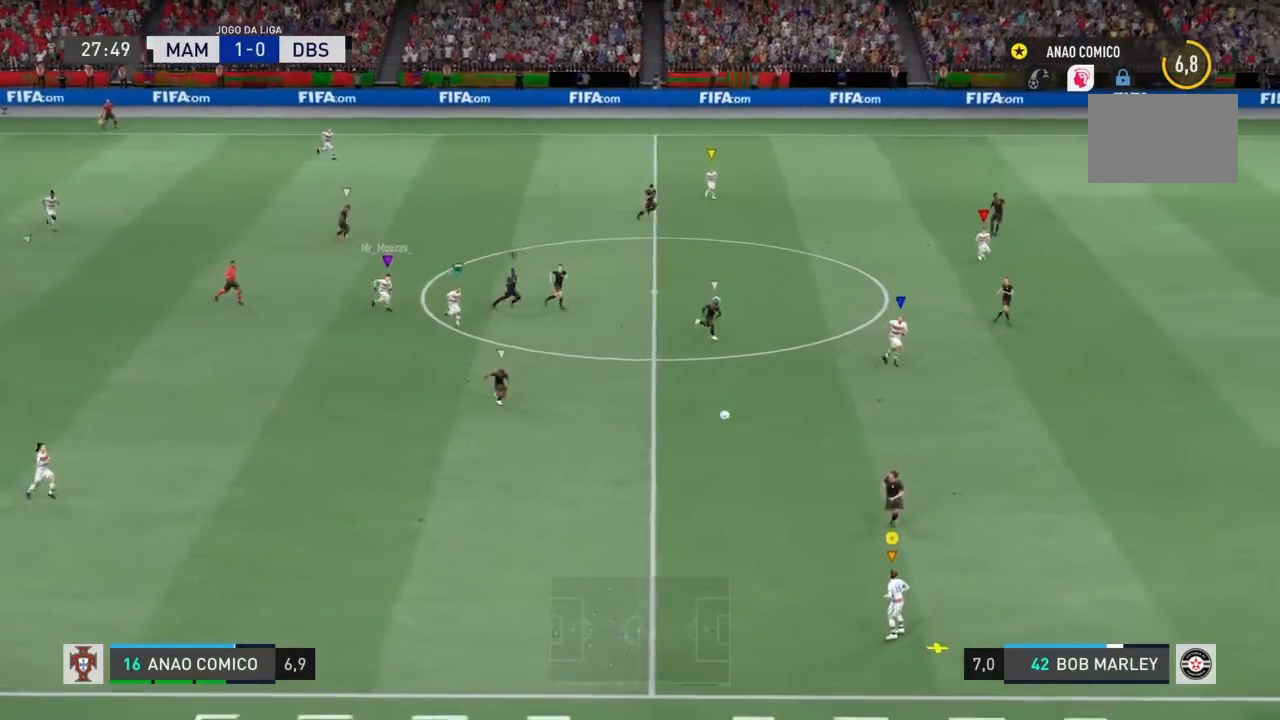
{"buttons": [], "left_stick": "down-right", "right_stick": "center", "events": [[334, "right_stick", "left"], [367, "left_stick", "center"], [434, "left_stick", "down-right"], [434, "right_stick", "center"]]}
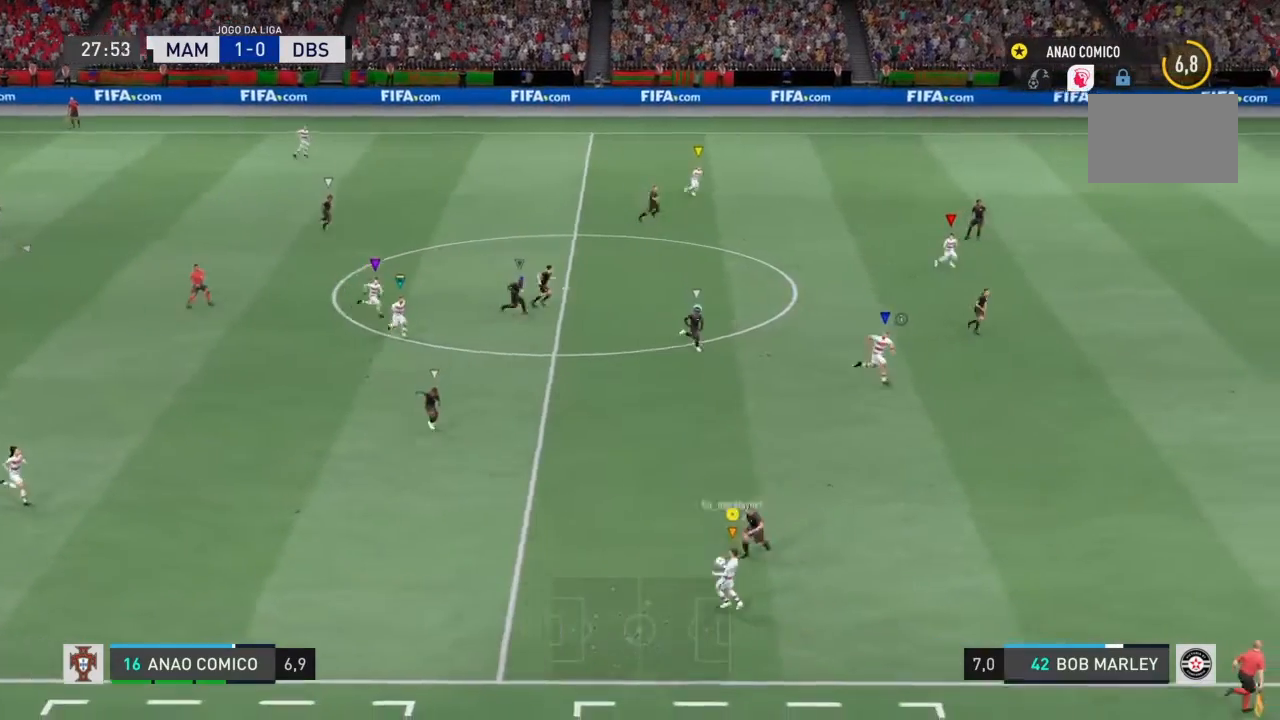
{"buttons": [], "left_stick": "down-right", "right_stick": "center", "events": []}
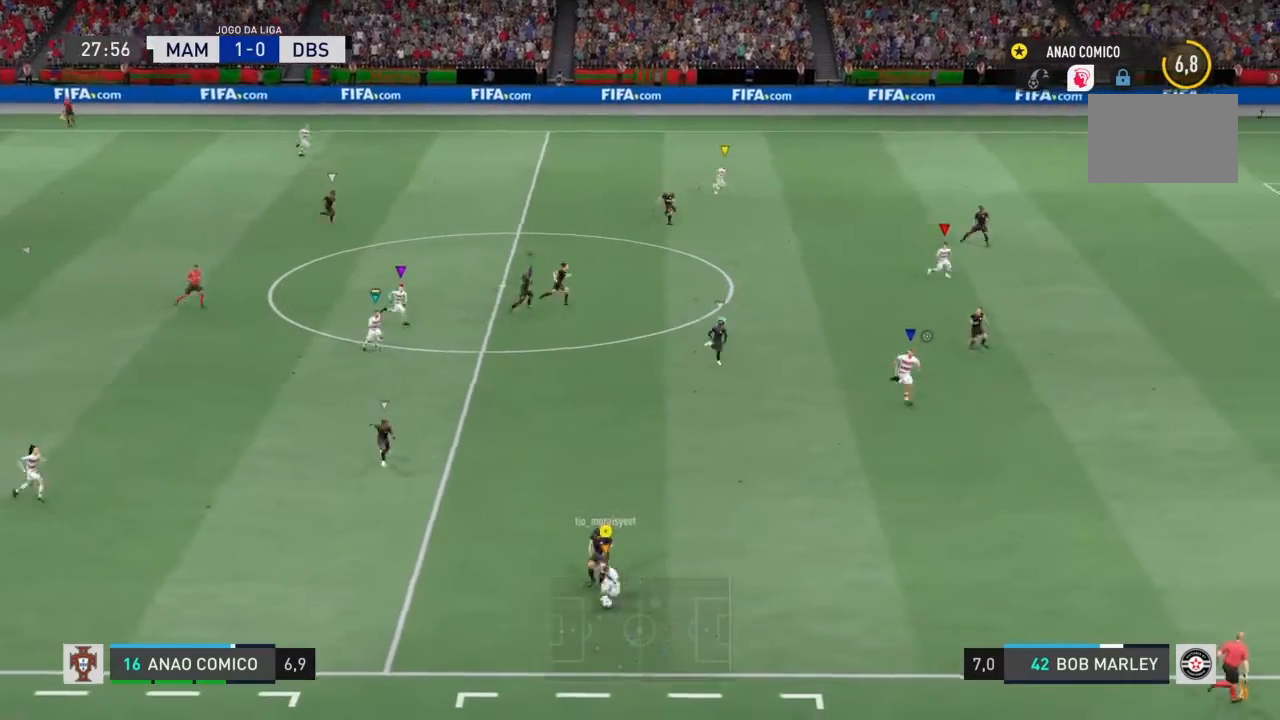
{"buttons": ["R2"], "left_stick": "right", "right_stick": "center", "events": [[267, "left_stick", "right"], [367, "R2", "down"]]}
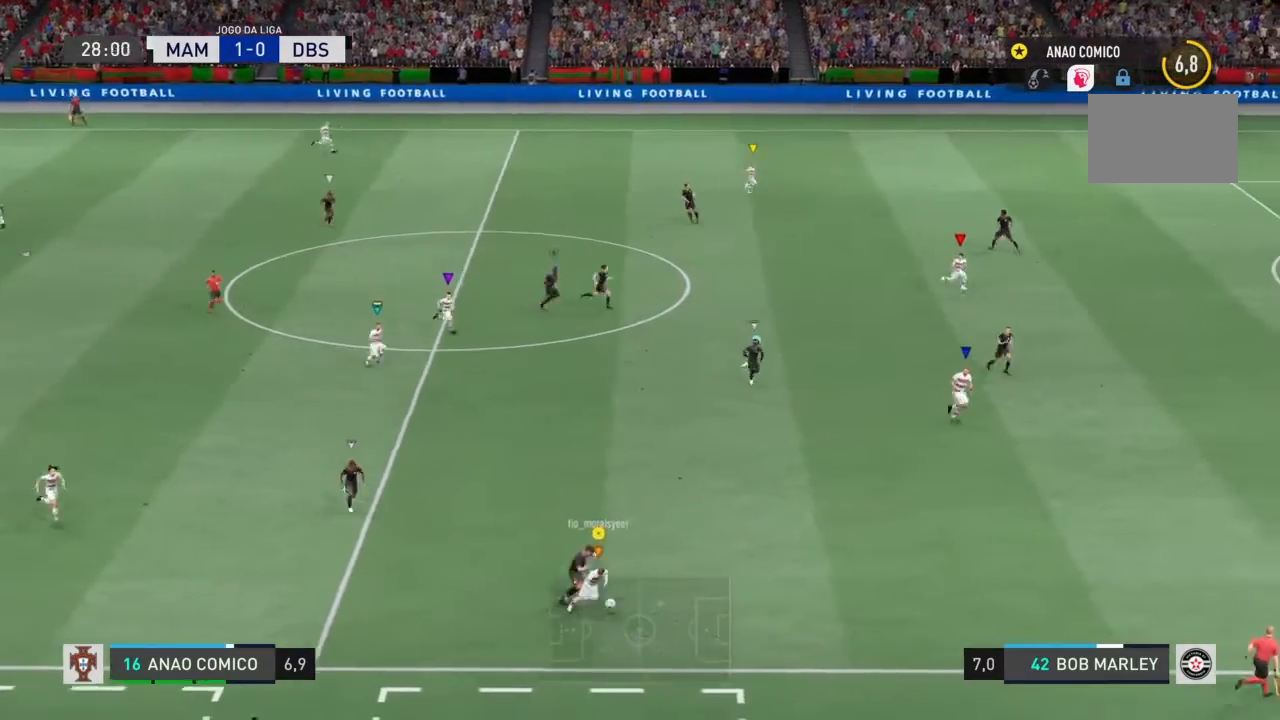
{"buttons": ["TRIANGLE", "R2"], "left_stick": "right", "right_stick": "center", "events": [[267, "TRIANGLE", "down"]]}
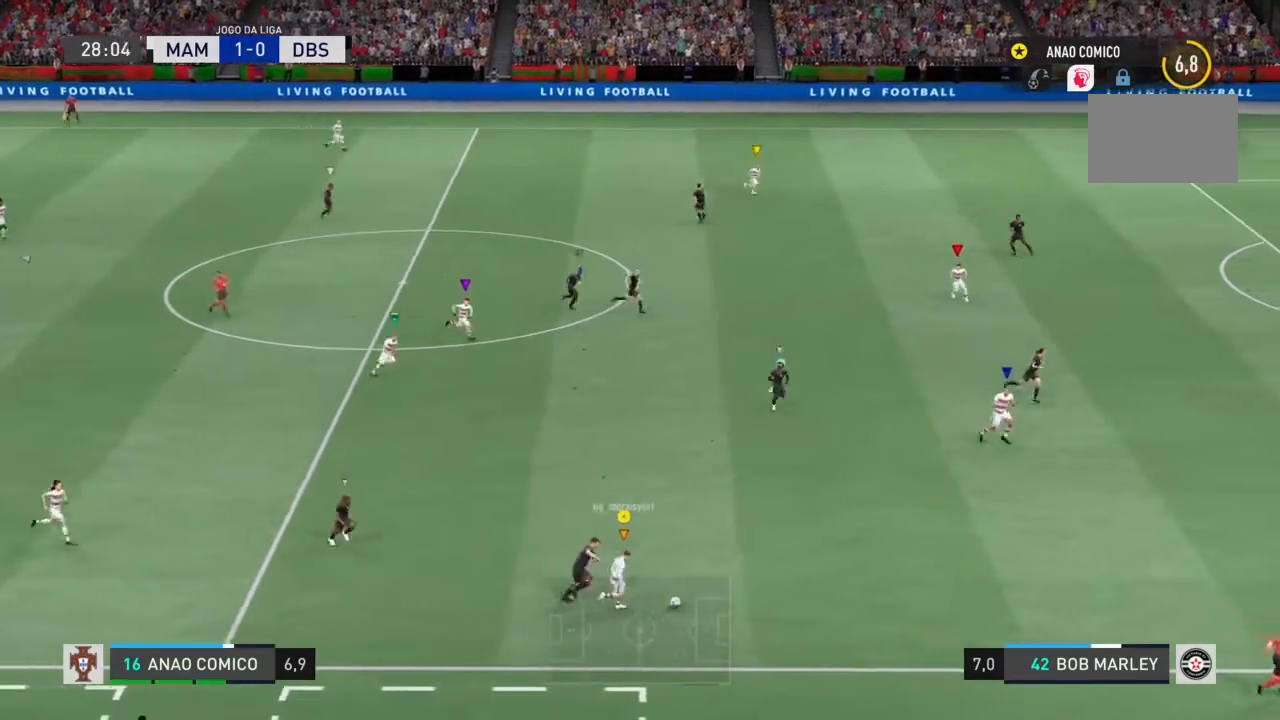
{"buttons": ["R2"], "left_stick": "right", "right_stick": "center", "events": [[67, "TRIANGLE", "up"]]}
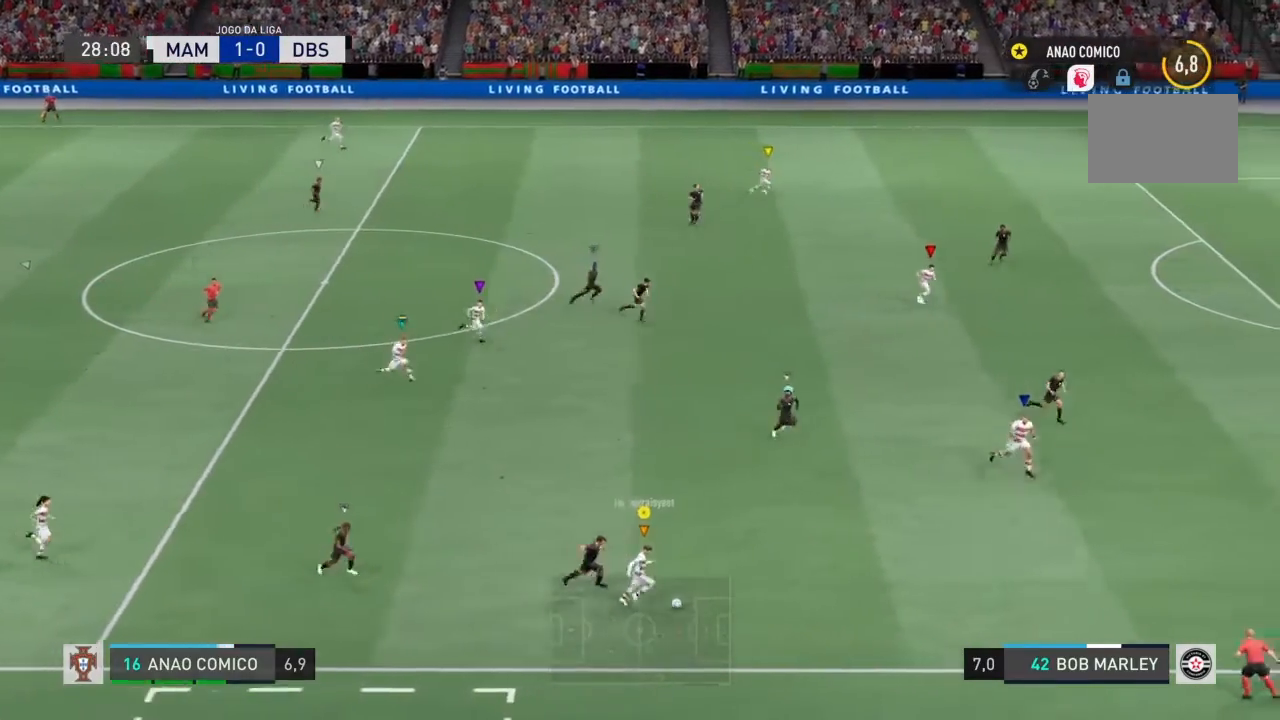
{"buttons": ["R2"], "left_stick": "right", "right_stick": "center", "events": []}
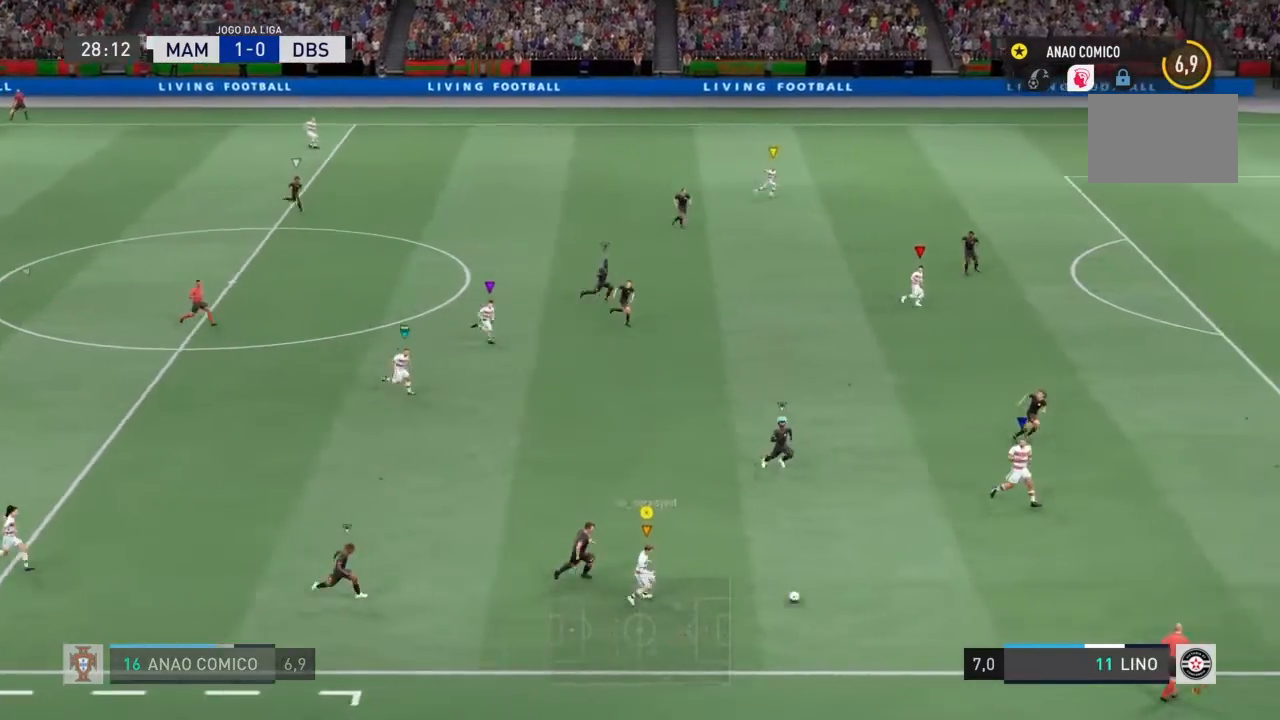
{"buttons": ["R2"], "left_stick": "right", "right_stick": "center", "events": []}
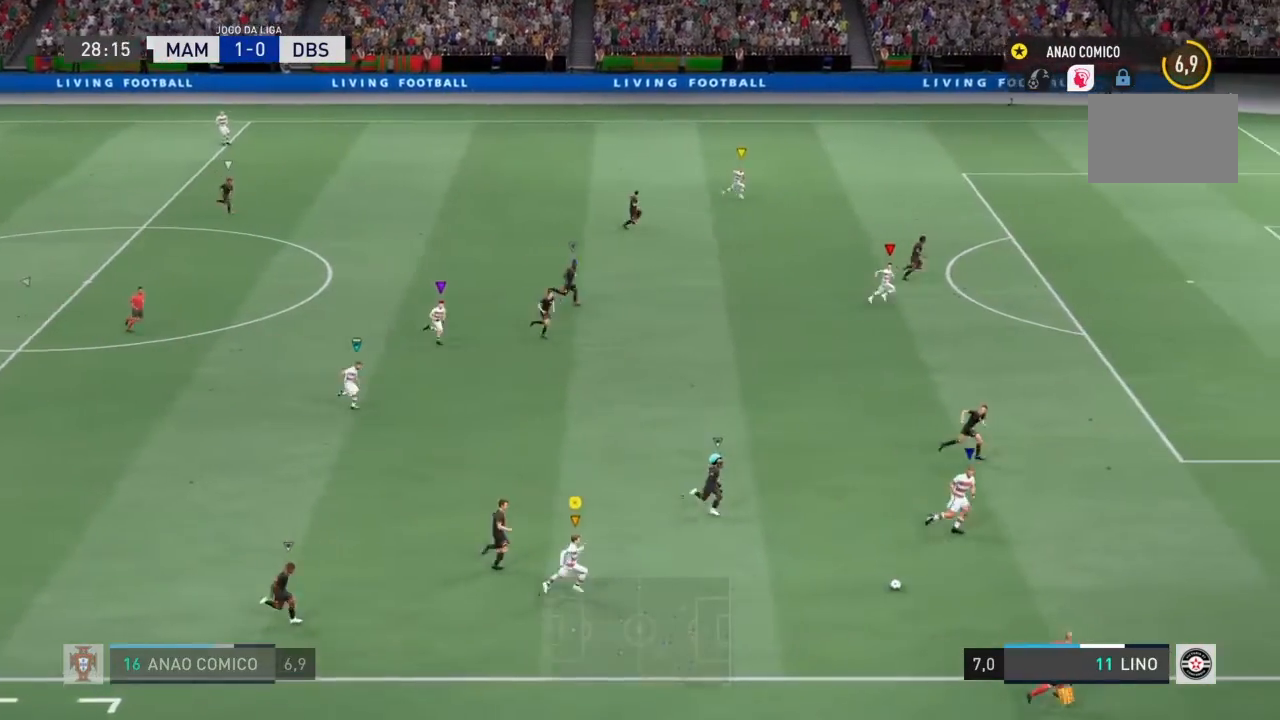
{"buttons": ["R2"], "left_stick": "up-right", "right_stick": "center", "events": [[33, "left_stick", "up-right"]]}
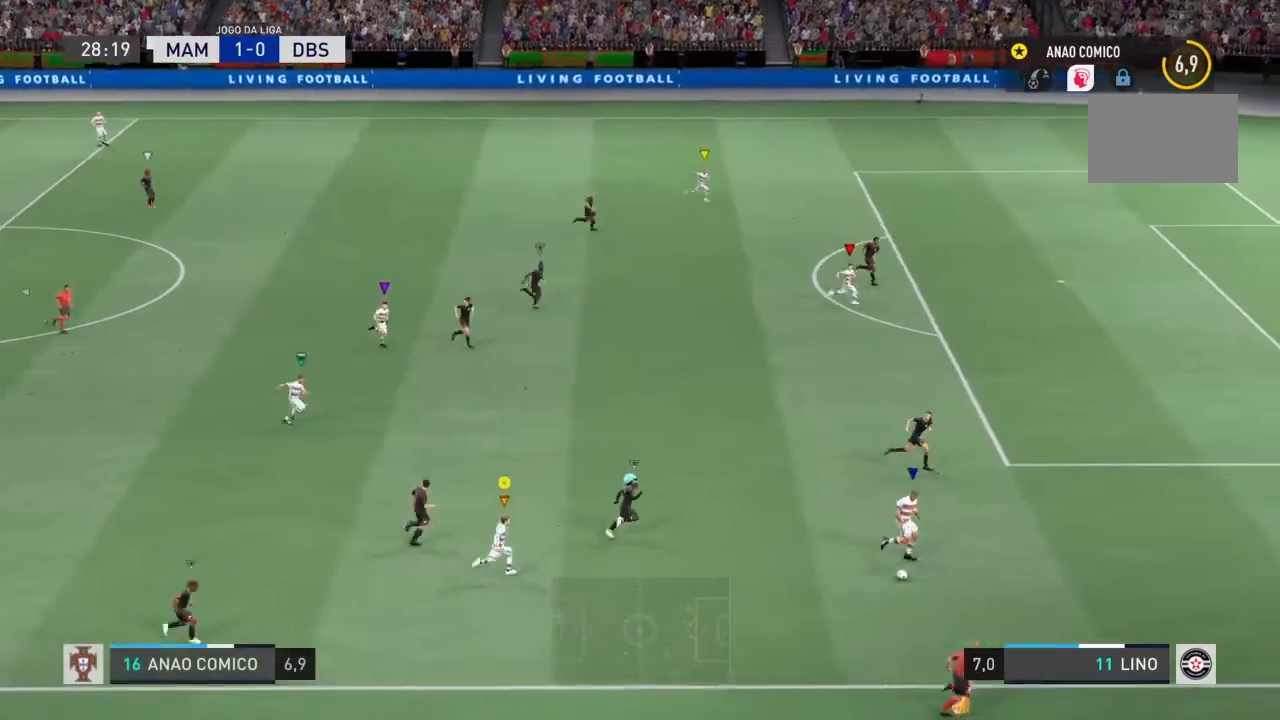
{"buttons": ["R2"], "left_stick": "up-right", "right_stick": "center", "events": []}
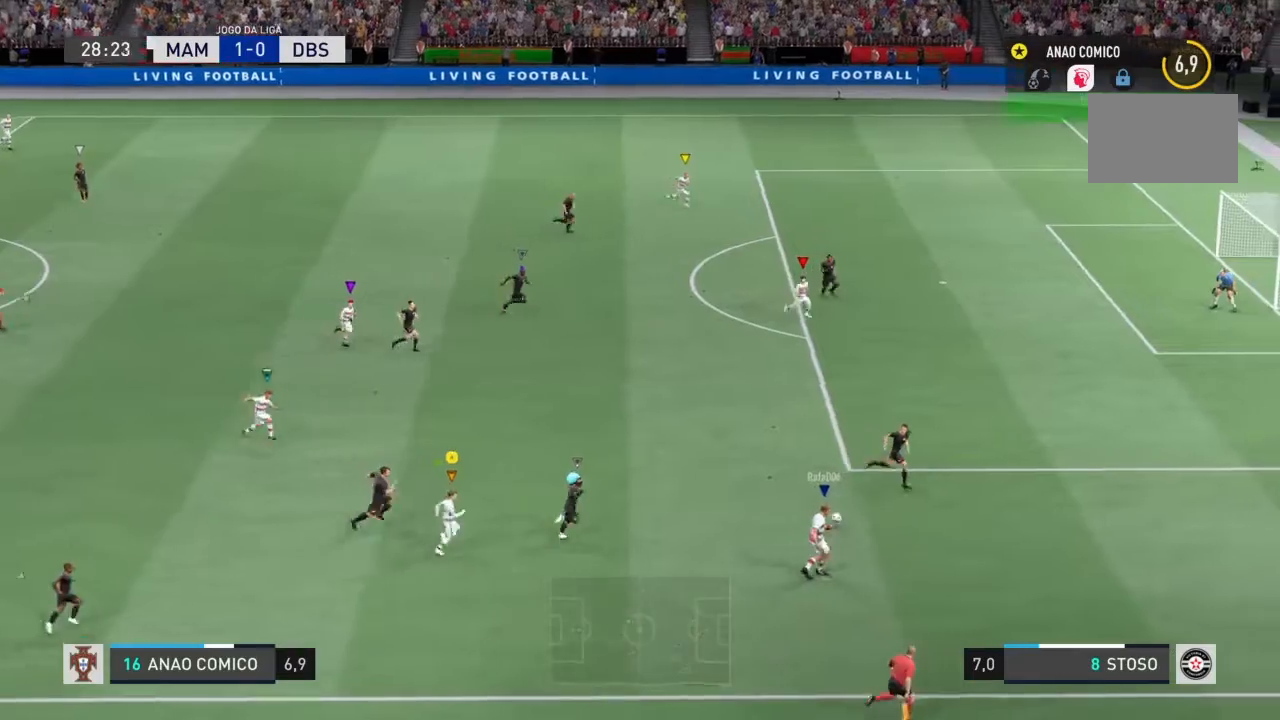
{"buttons": ["R2"], "left_stick": "up-right", "right_stick": "center", "events": []}
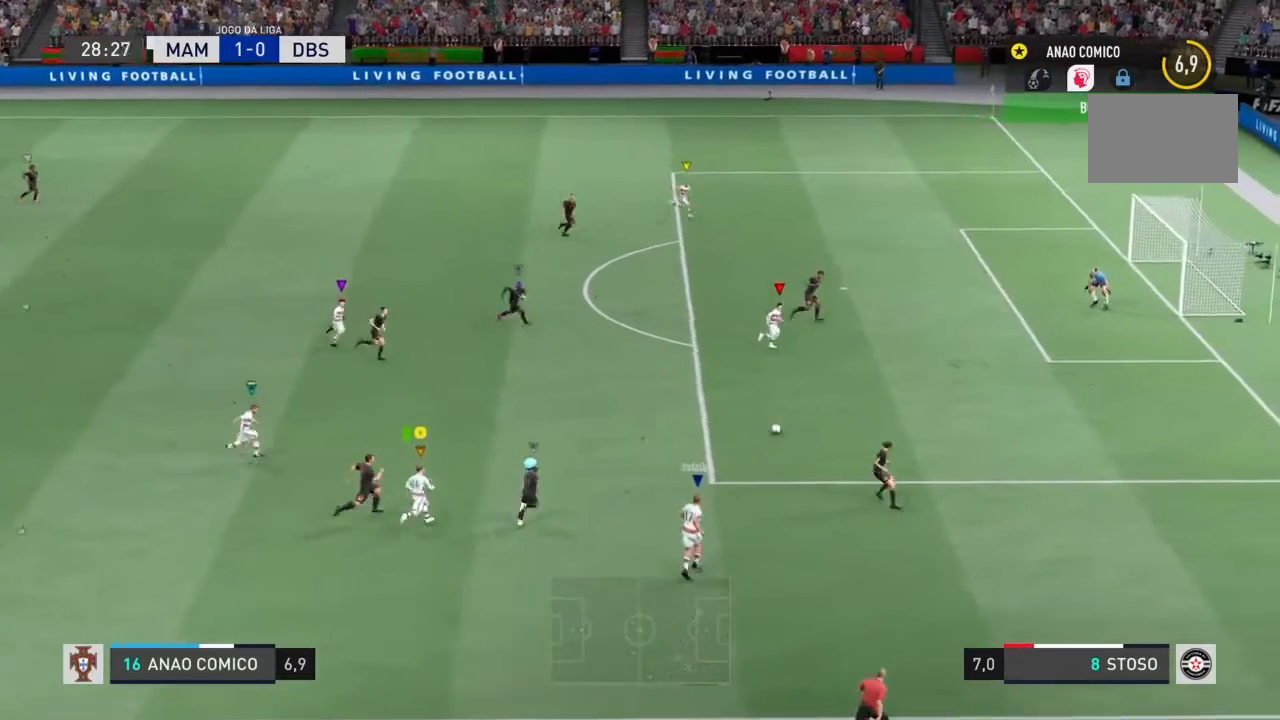
{"buttons": ["R2"], "left_stick": "up-right", "right_stick": "center", "events": []}
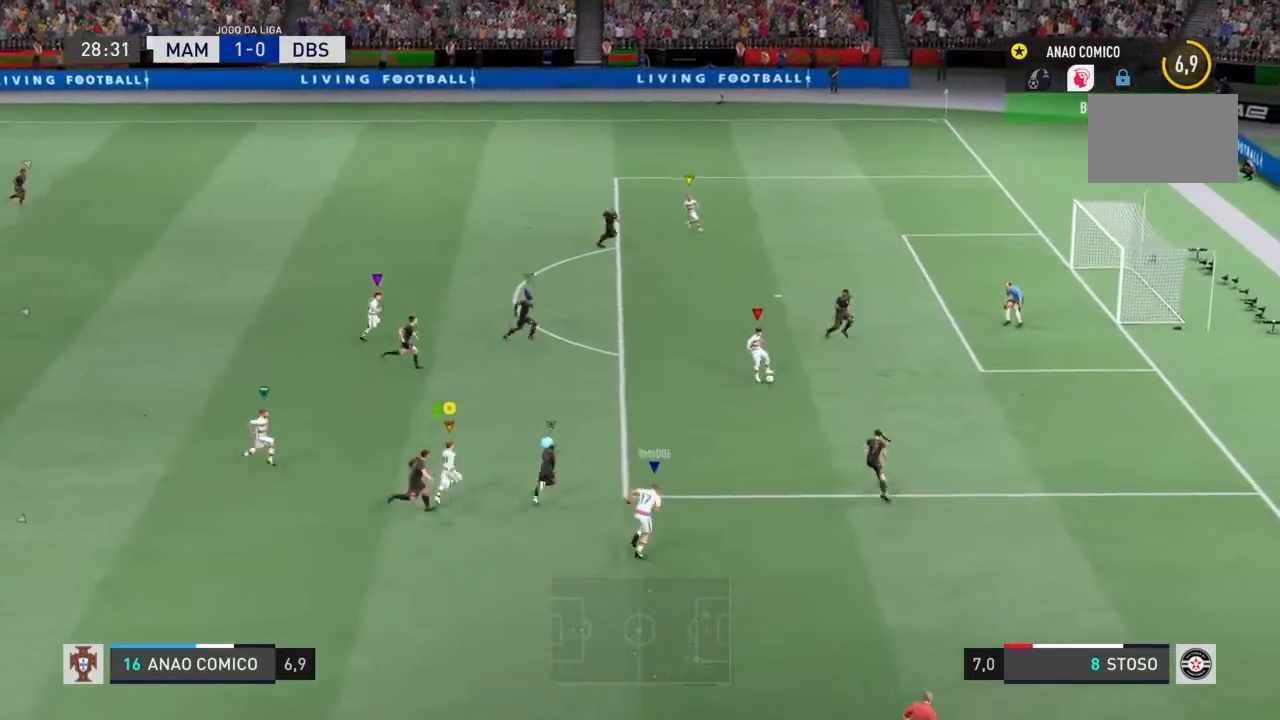
{"buttons": ["R2"], "left_stick": "up-right", "right_stick": "center", "events": []}
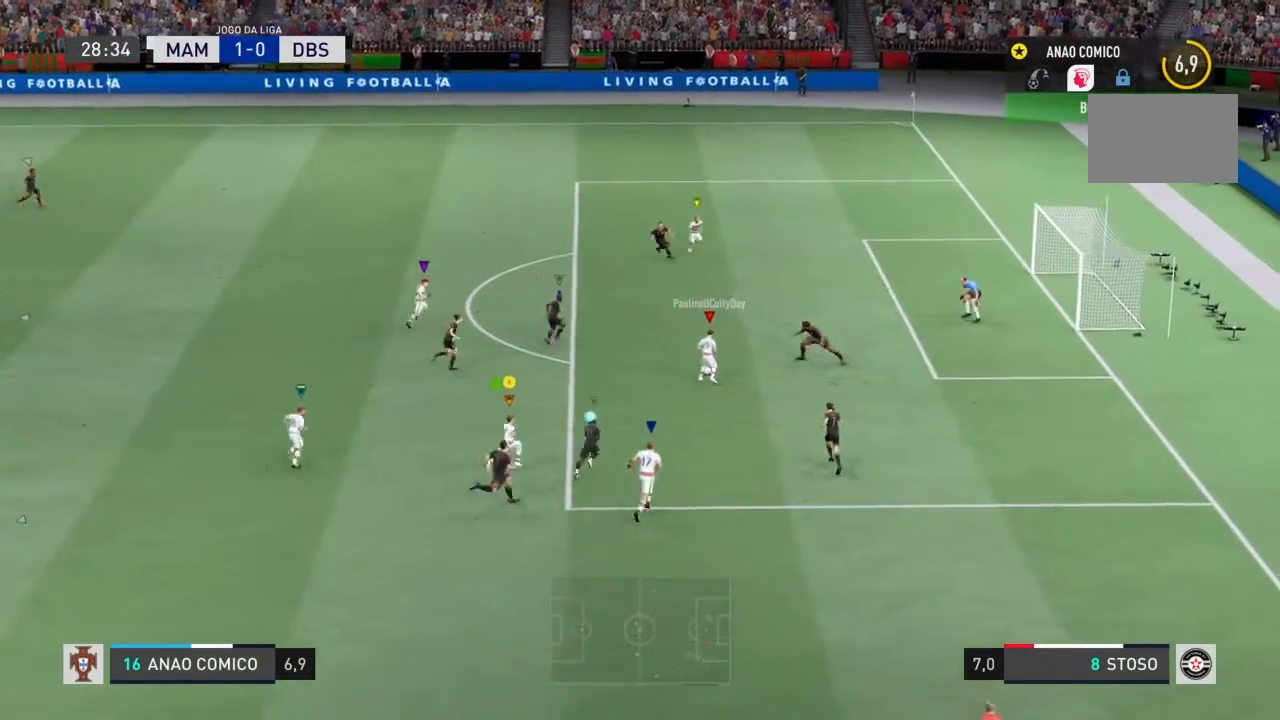
{"buttons": [], "left_stick": "up-right", "right_stick": "center", "events": [[301, "R2", "up"]]}
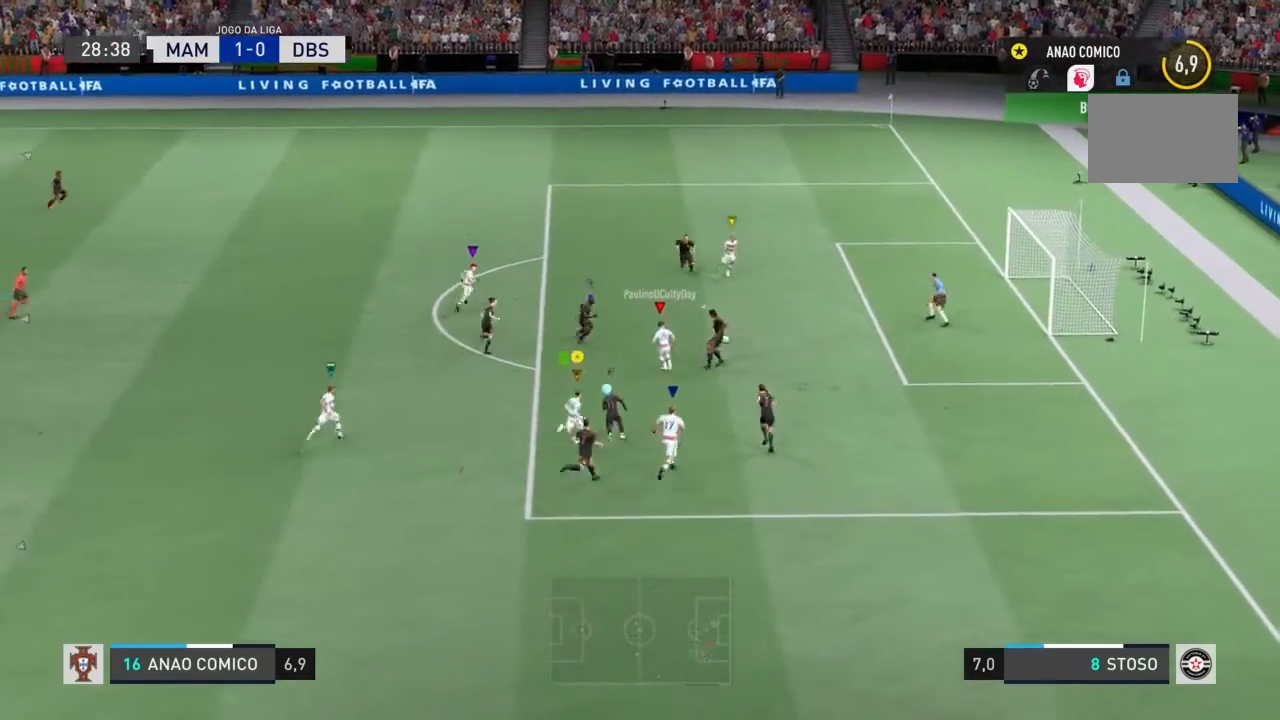
{"buttons": [], "left_stick": "up-right", "right_stick": "center", "events": [[33, "right_stick", "down"], [100, "right_stick", "center"]]}
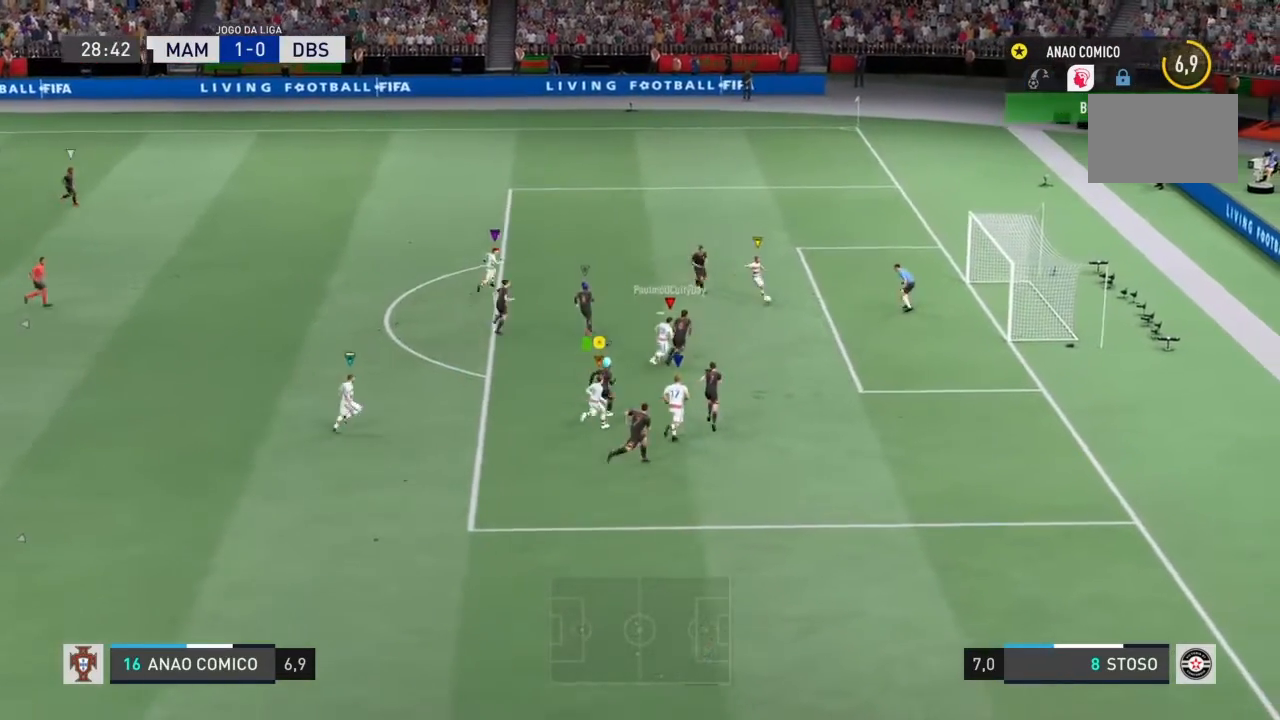
{"buttons": [], "left_stick": "up-right", "right_stick": "center", "events": []}
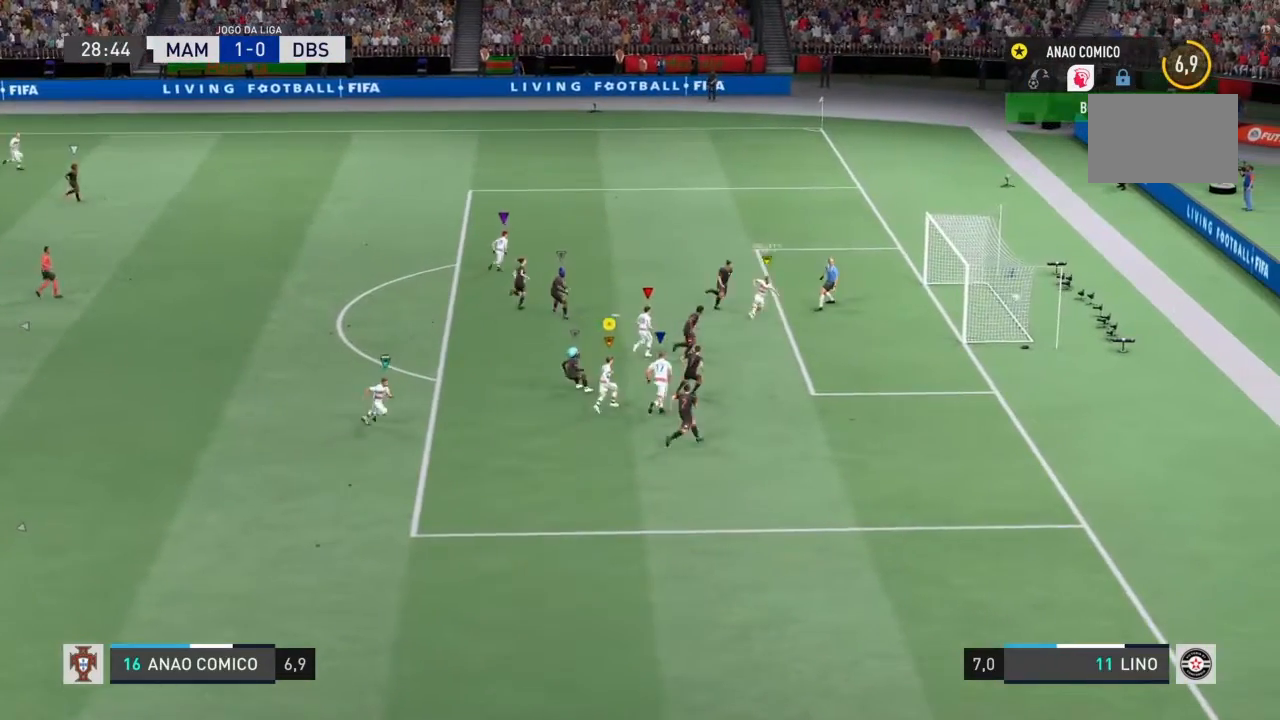
{"buttons": [], "left_stick": "up-right", "right_stick": "center", "events": []}
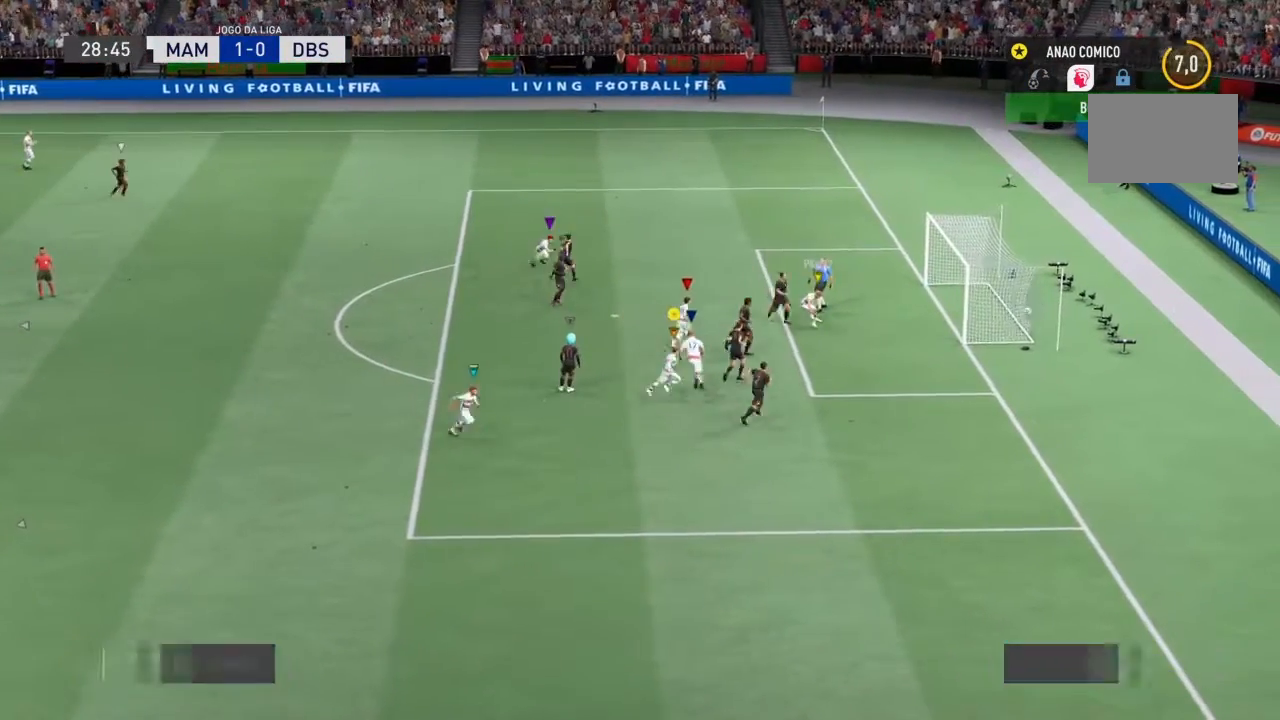
{"buttons": [], "left_stick": "up-right", "right_stick": "center", "events": []}